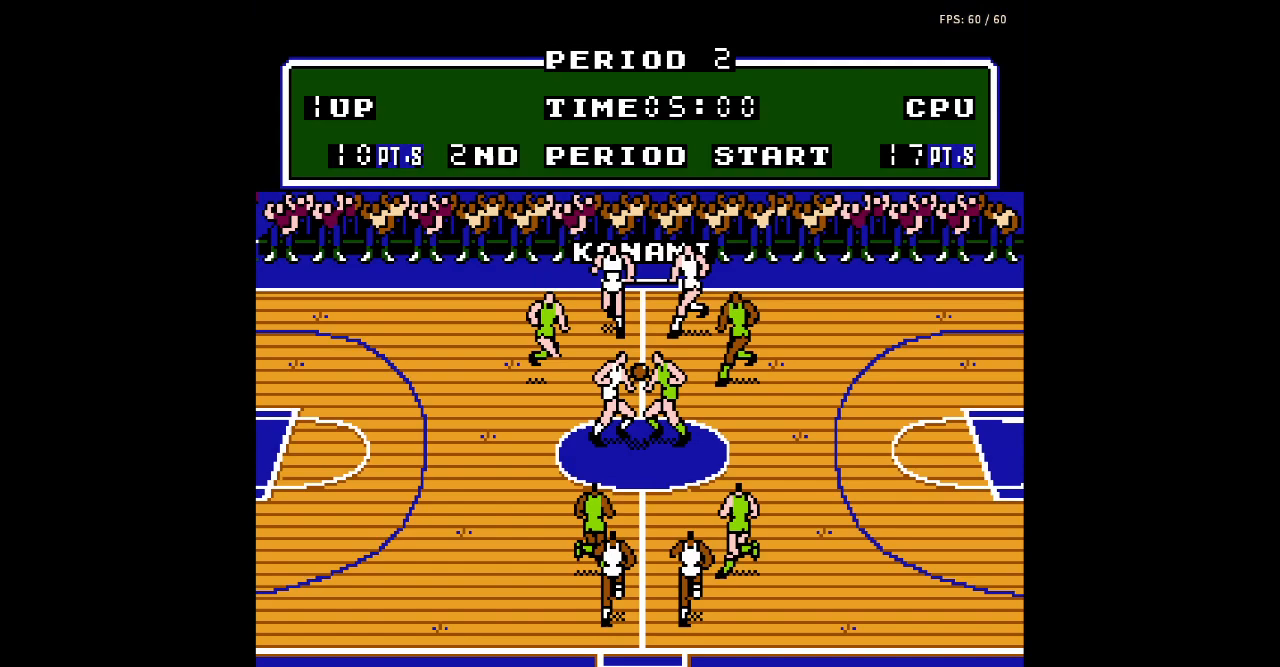
Gameplay with a controller (Nintendo layout); each line is a JSON object with the inputs held at the frame after it. "events" lists button and stick changes between this image and that frame as [ms after this image, input, new state], when the widget could be followed in between. Not read: L3 R3.
{"buttons": [], "events": []}
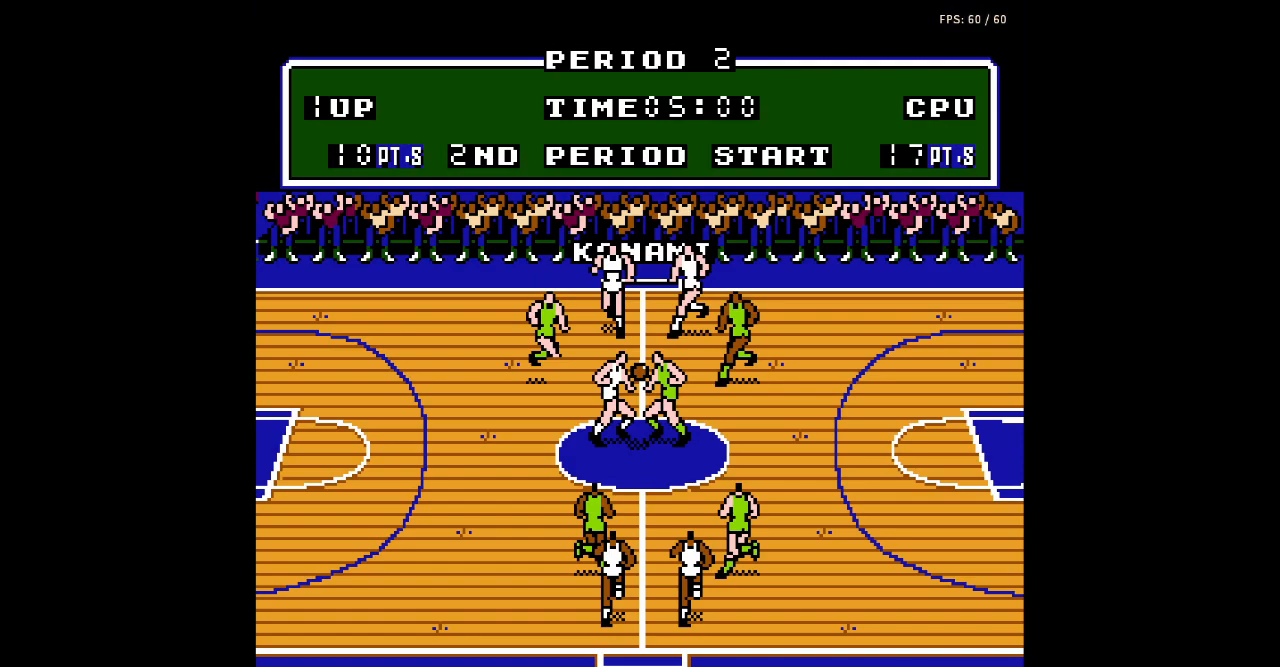
{"buttons": [], "events": []}
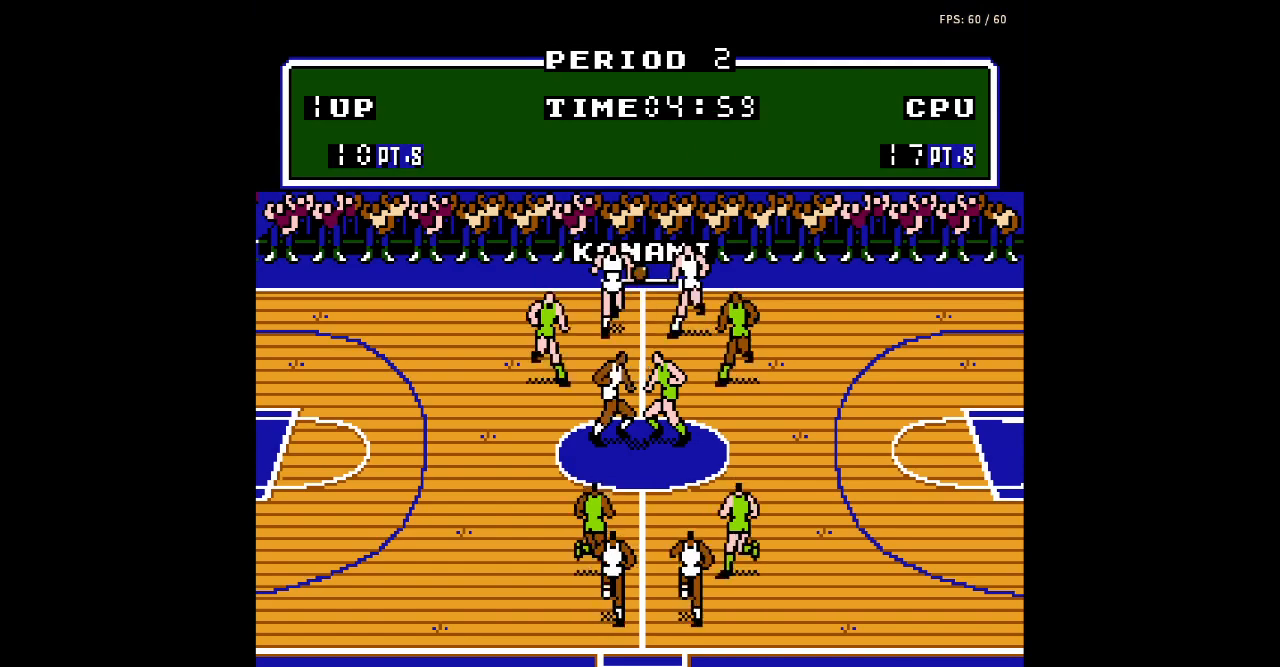
{"buttons": [], "events": [[133, "B", "down"], [267, "B", "up"], [400, "A", "down"], [500, "A", "up"]]}
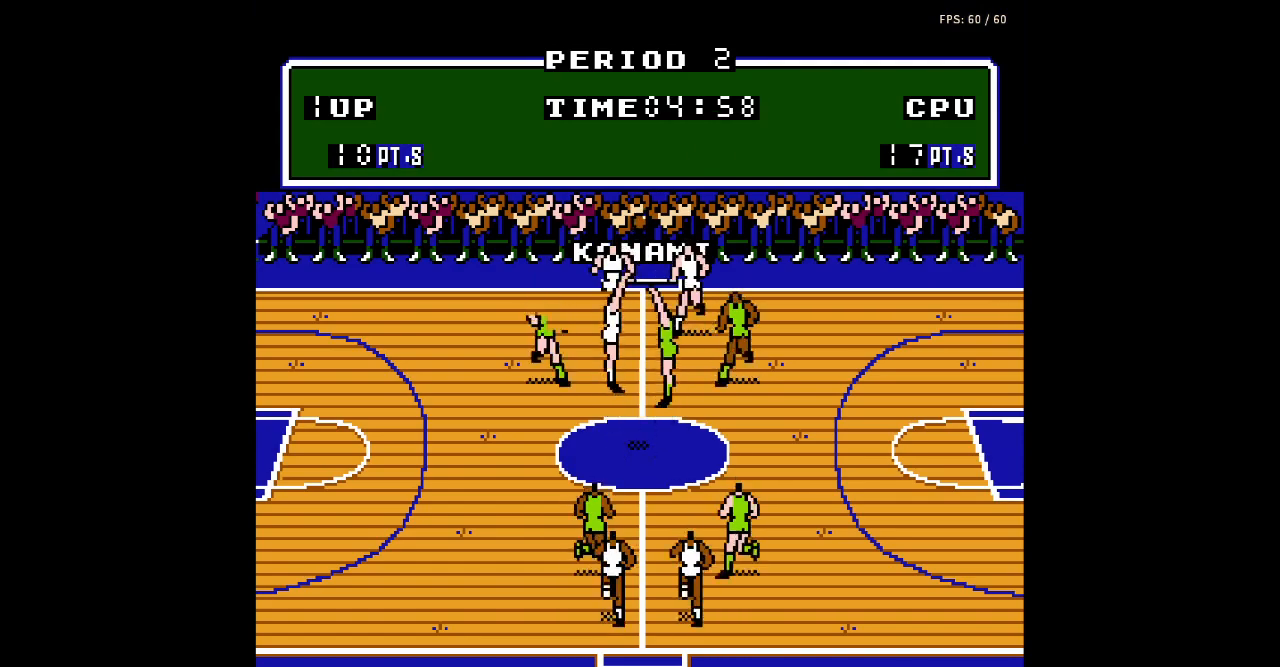
{"buttons": [], "events": []}
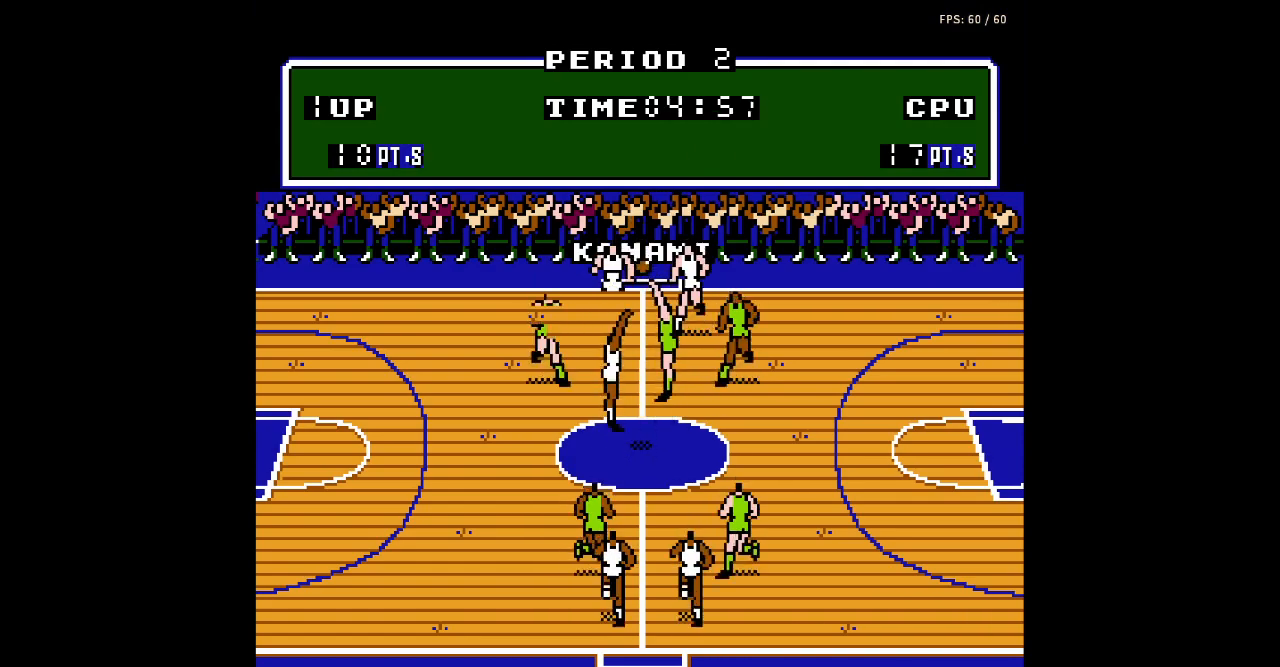
{"buttons": ["B", "DPAD_DOWN", "DPAD_RIGHT"], "events": [[367, "DPAD_RIGHT", "down"], [400, "DPAD_DOWN", "down"], [467, "B", "down"]]}
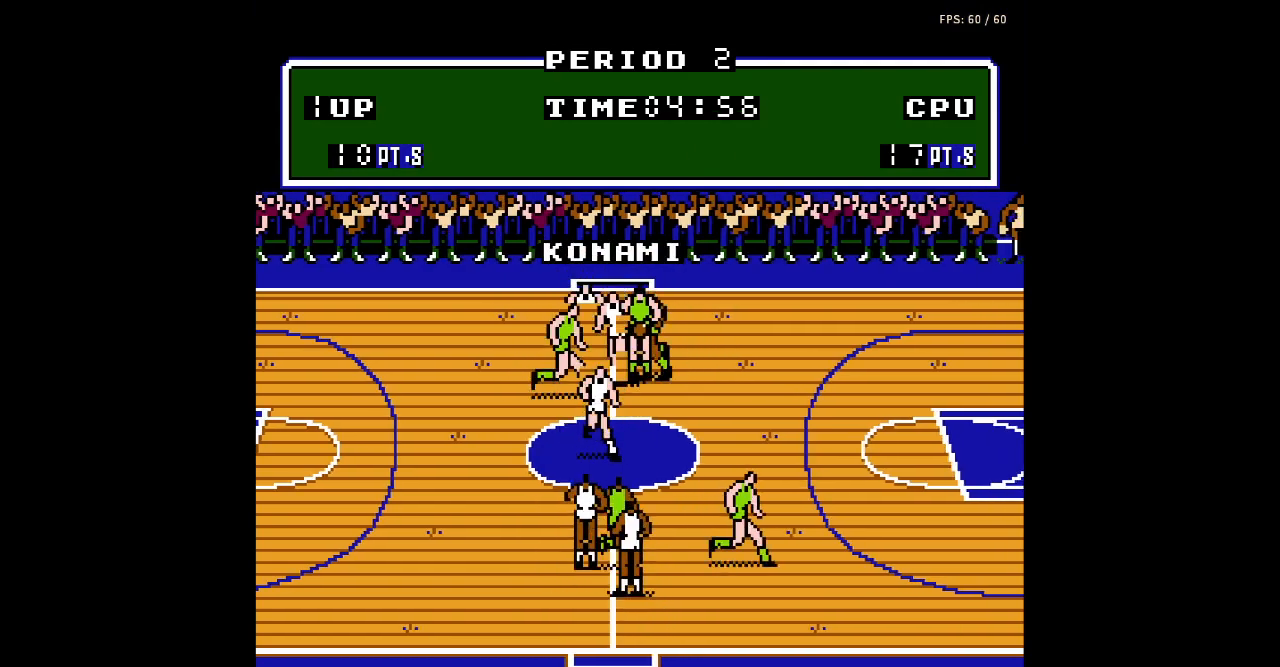
{"buttons": ["DPAD_UP", "DPAD_LEFT"], "events": [[67, "B", "up"], [233, "DPAD_DOWN", "up"], [233, "DPAD_RIGHT", "up"], [300, "DPAD_UP", "down"], [333, "DPAD_LEFT", "down"]]}
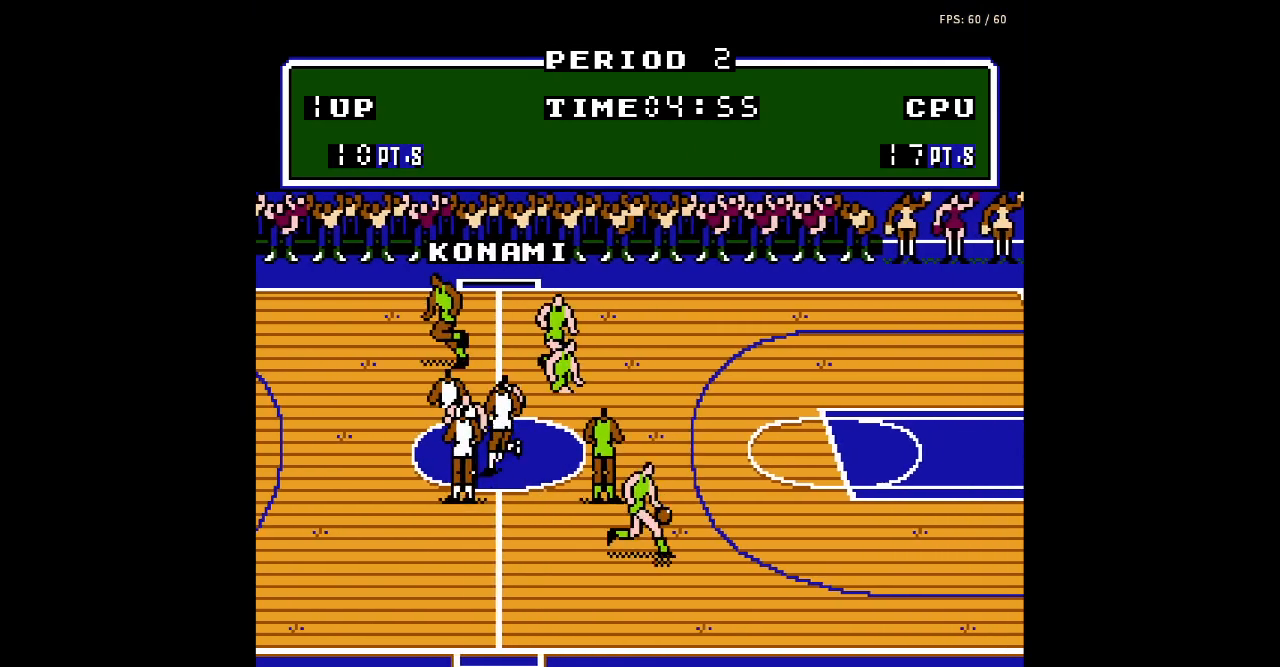
{"buttons": ["DPAD_DOWN", "DPAD_RIGHT"], "events": [[100, "DPAD_UP", "up"], [200, "DPAD_DOWN", "down"], [367, "DPAD_LEFT", "up"], [433, "DPAD_RIGHT", "down"]]}
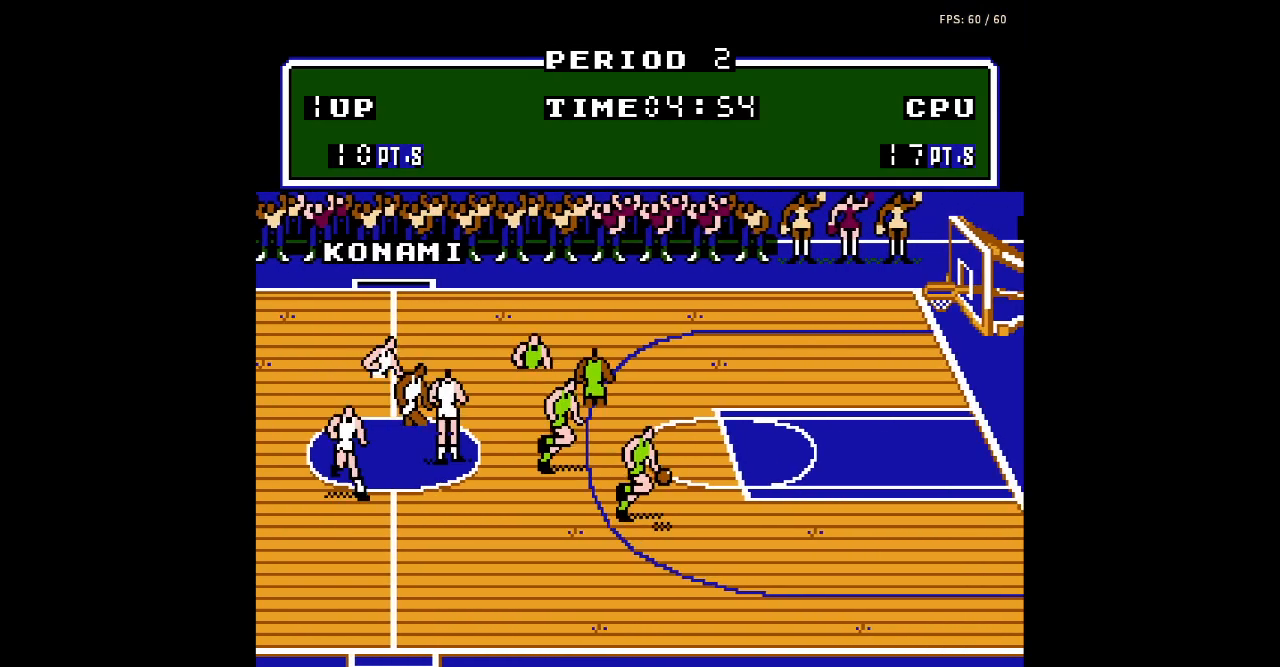
{"buttons": ["DPAD_RIGHT"], "events": [[33, "DPAD_DOWN", "up"], [200, "A", "down"], [300, "A", "up"]]}
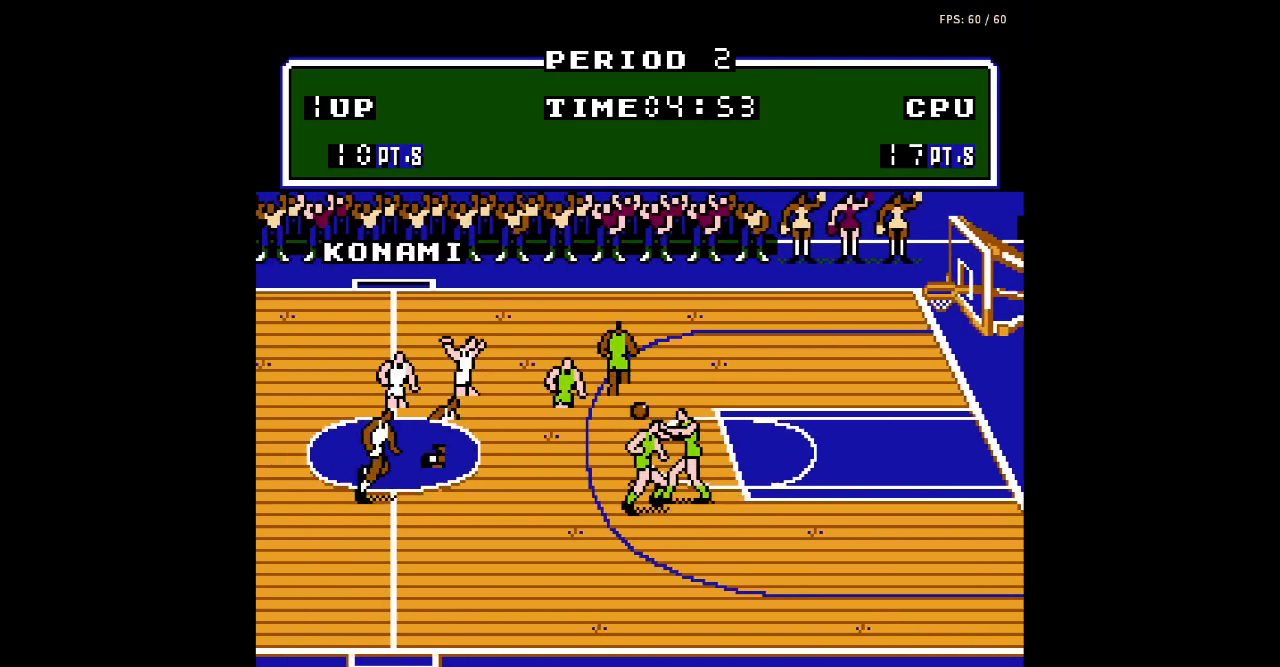
{"buttons": ["DPAD_RIGHT"], "events": []}
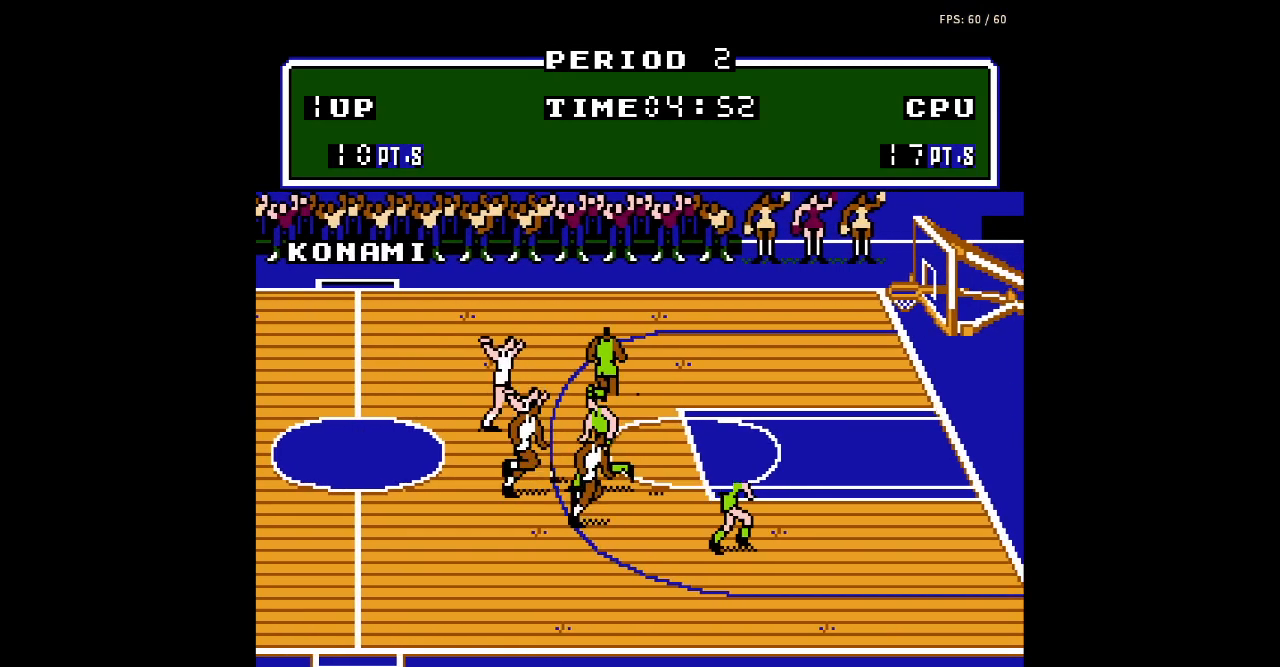
{"buttons": ["DPAD_UP"], "events": [[467, "DPAD_UP", "down"], [500, "DPAD_RIGHT", "up"]]}
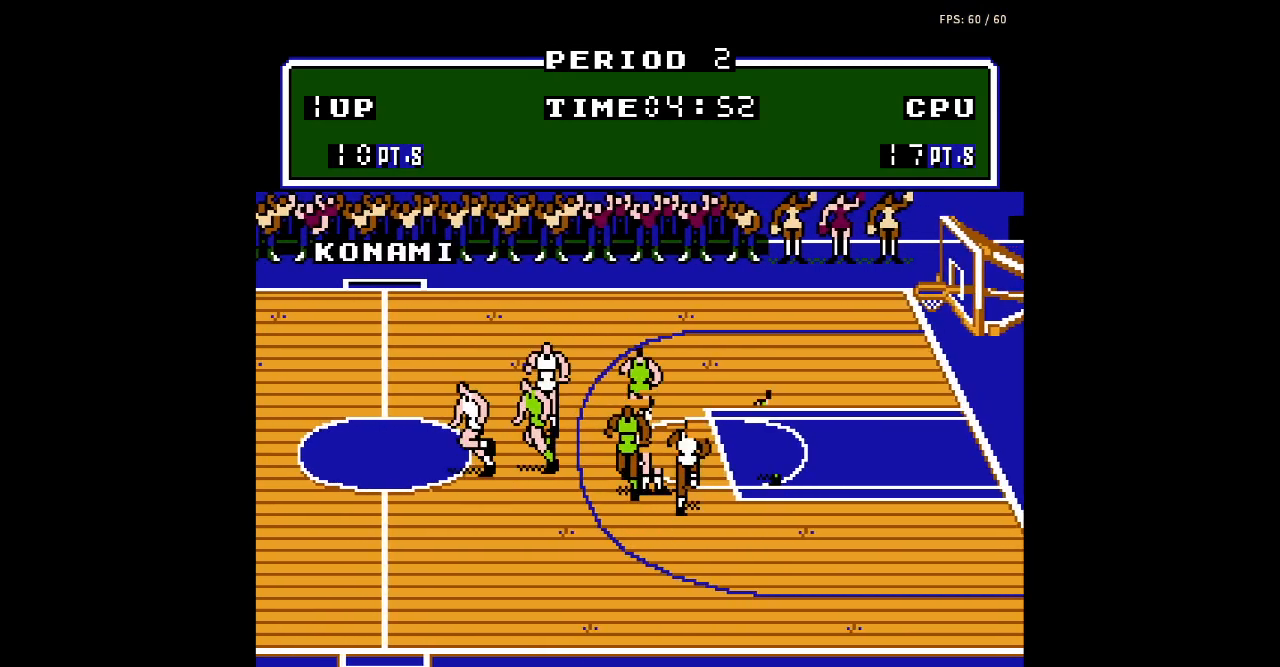
{"buttons": ["DPAD_DOWN"], "events": [[133, "DPAD_LEFT", "down"], [300, "B", "down"], [300, "DPAD_LEFT", "up"], [367, "DPAD_RIGHT", "down"], [400, "DPAD_UP", "up"], [433, "B", "up"], [500, "DPAD_DOWN", "down"], [500, "DPAD_RIGHT", "up"]]}
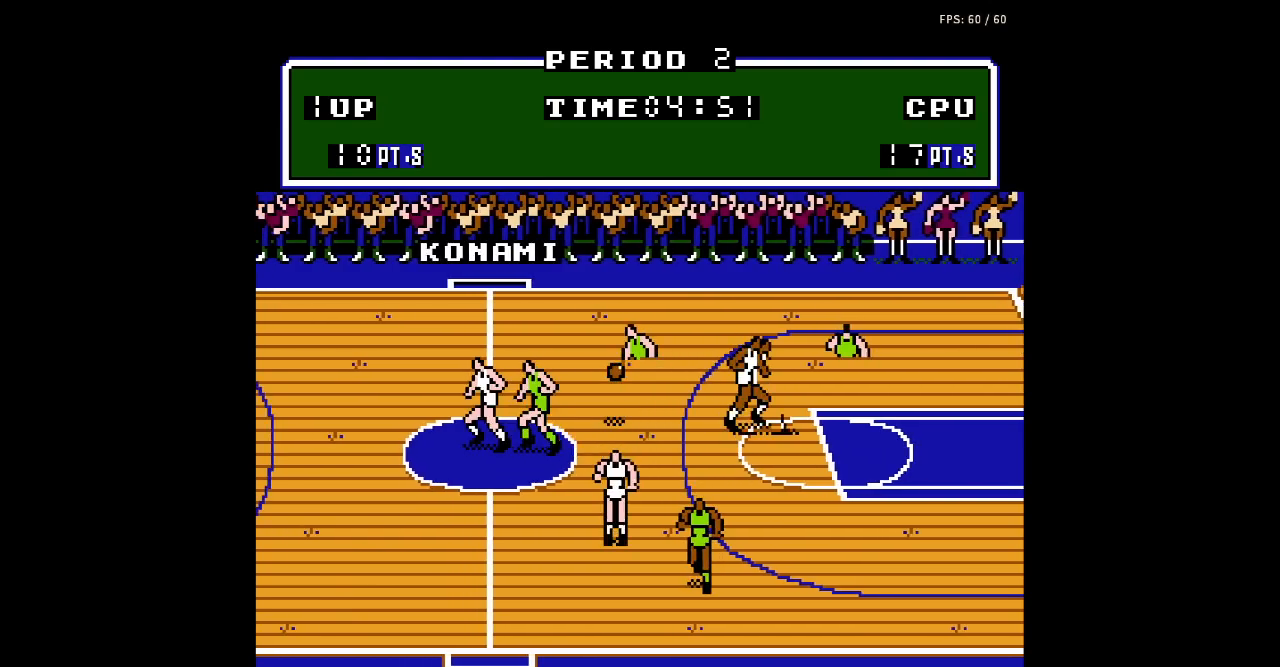
{"buttons": ["DPAD_LEFT"], "events": [[33, "DPAD_DOWN", "up"], [67, "DPAD_LEFT", "down"]]}
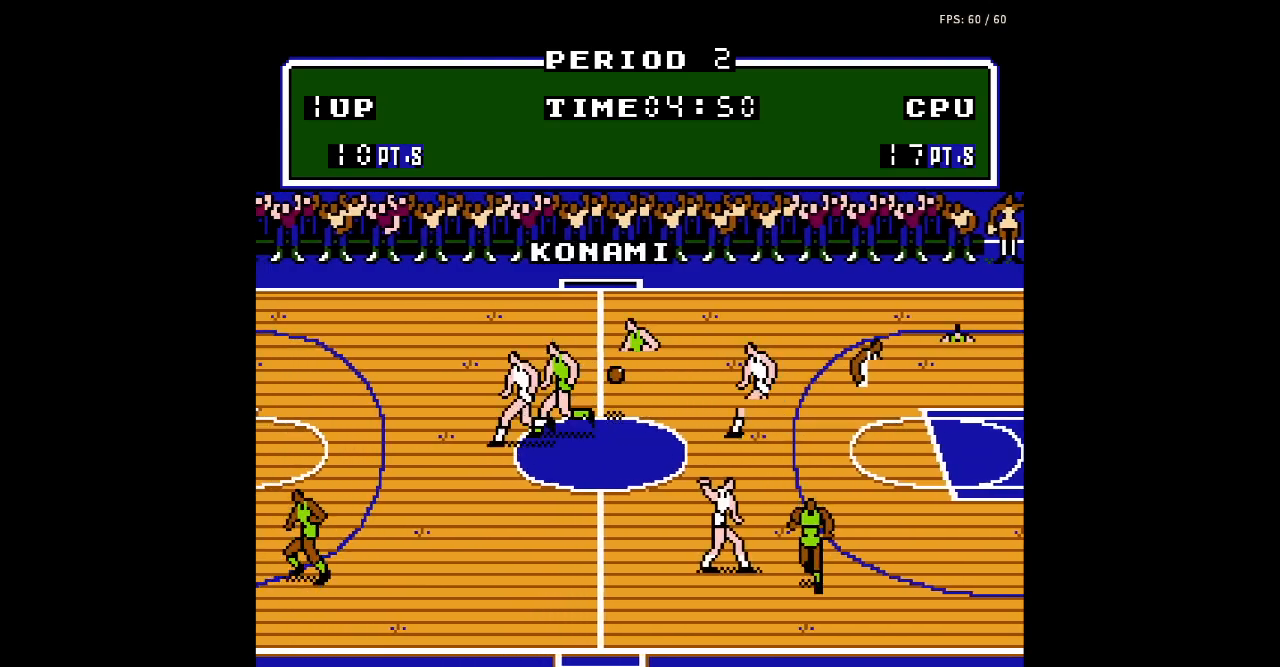
{"buttons": ["DPAD_LEFT"], "events": []}
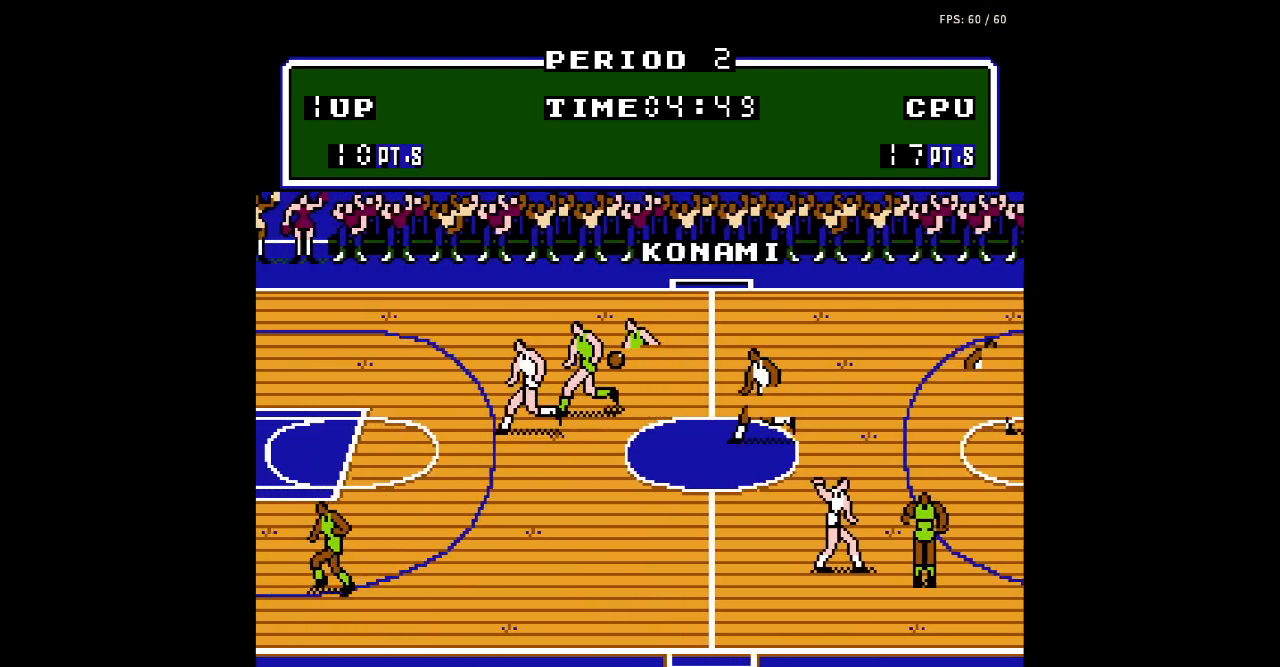
{"buttons": ["DPAD_LEFT"], "events": [[33, "A", "down"], [167, "A", "up"]]}
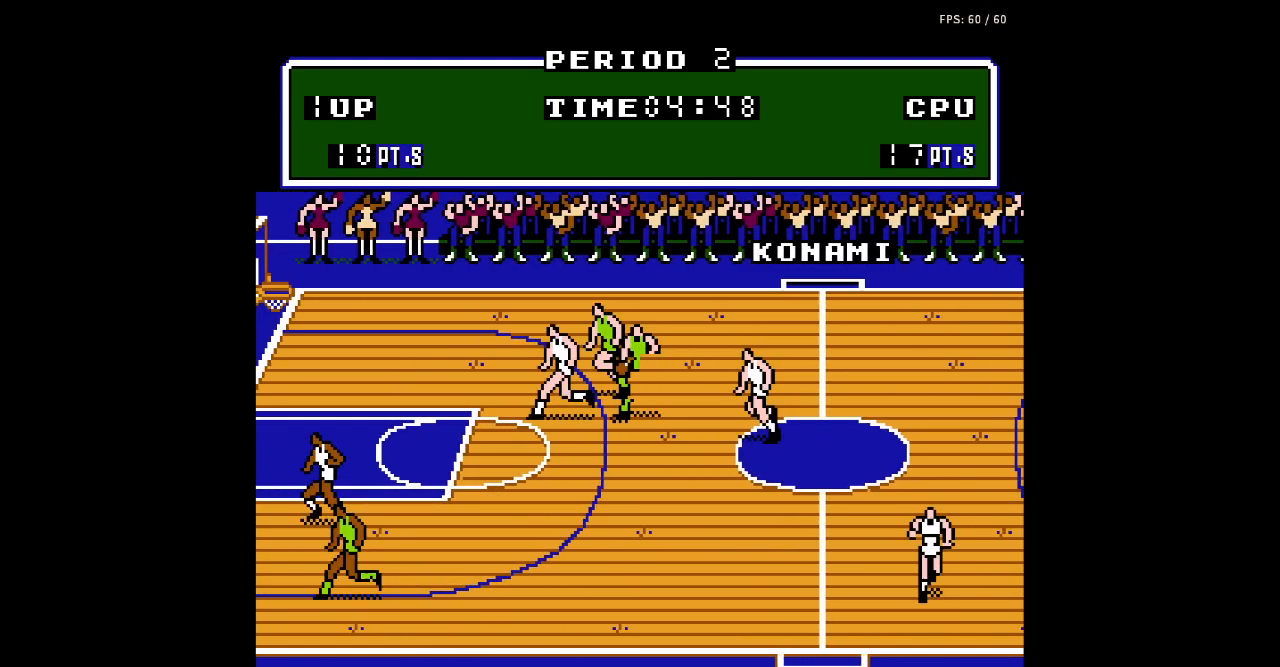
{"buttons": ["DPAD_DOWN"], "events": [[367, "DPAD_DOWN", "down"], [367, "DPAD_LEFT", "up"]]}
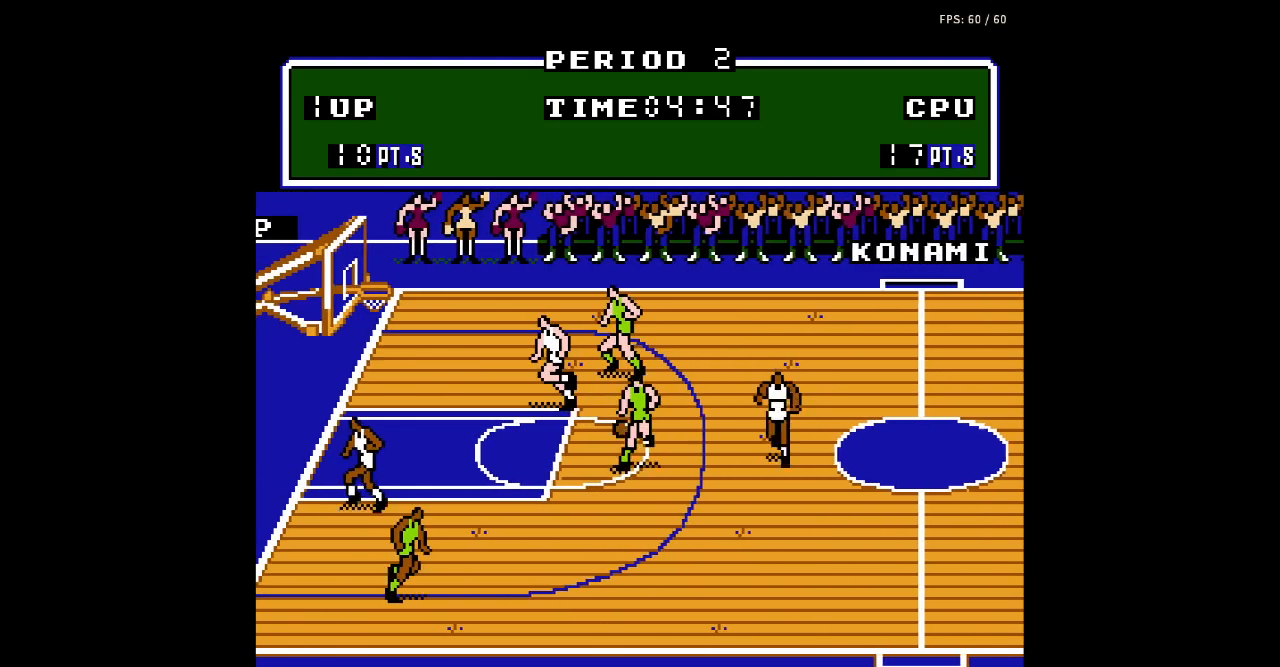
{"buttons": ["DPAD_LEFT"], "events": [[67, "DPAD_LEFT", "down"], [267, "DPAD_DOWN", "up"]]}
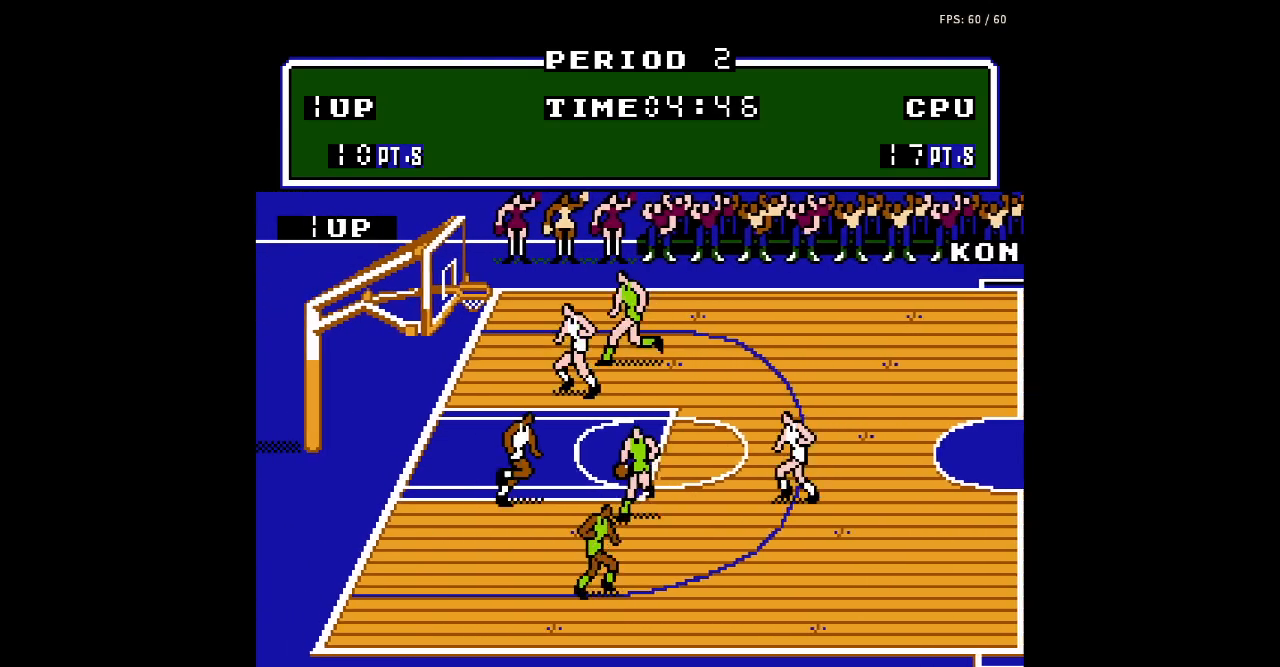
{"buttons": ["DPAD_LEFT"], "events": []}
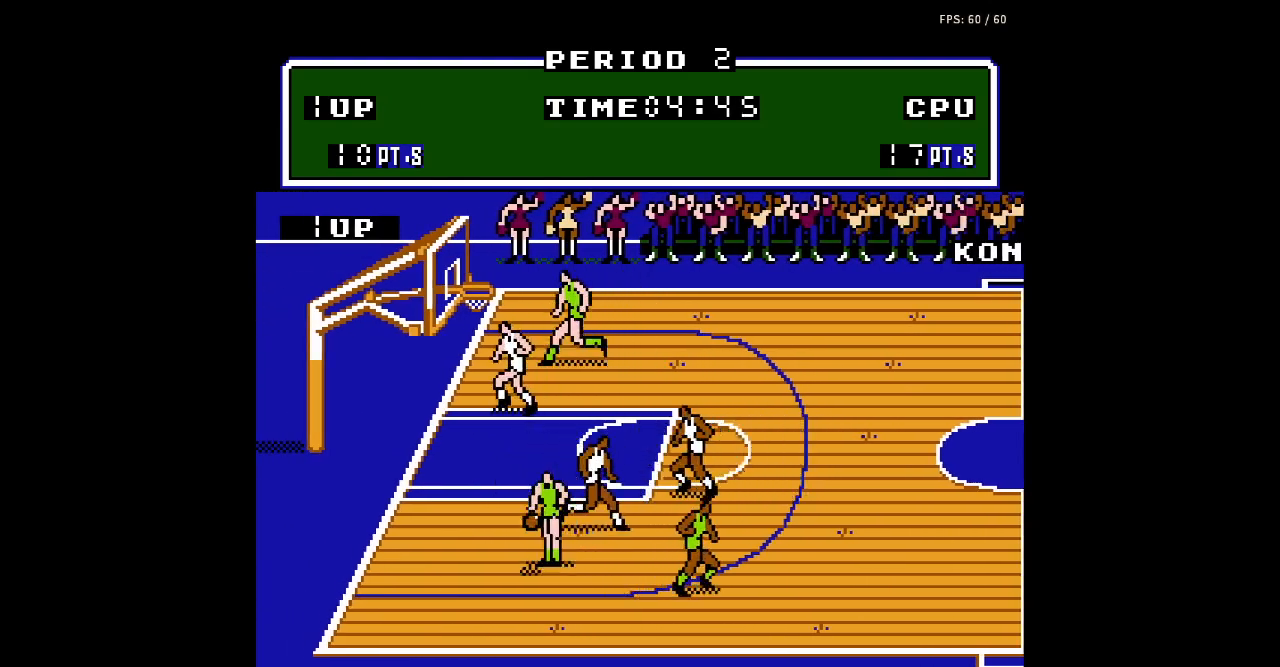
{"buttons": ["DPAD_LEFT"], "events": [[67, "A", "down"], [167, "A", "up"], [267, "B", "down"], [333, "B", "up"]]}
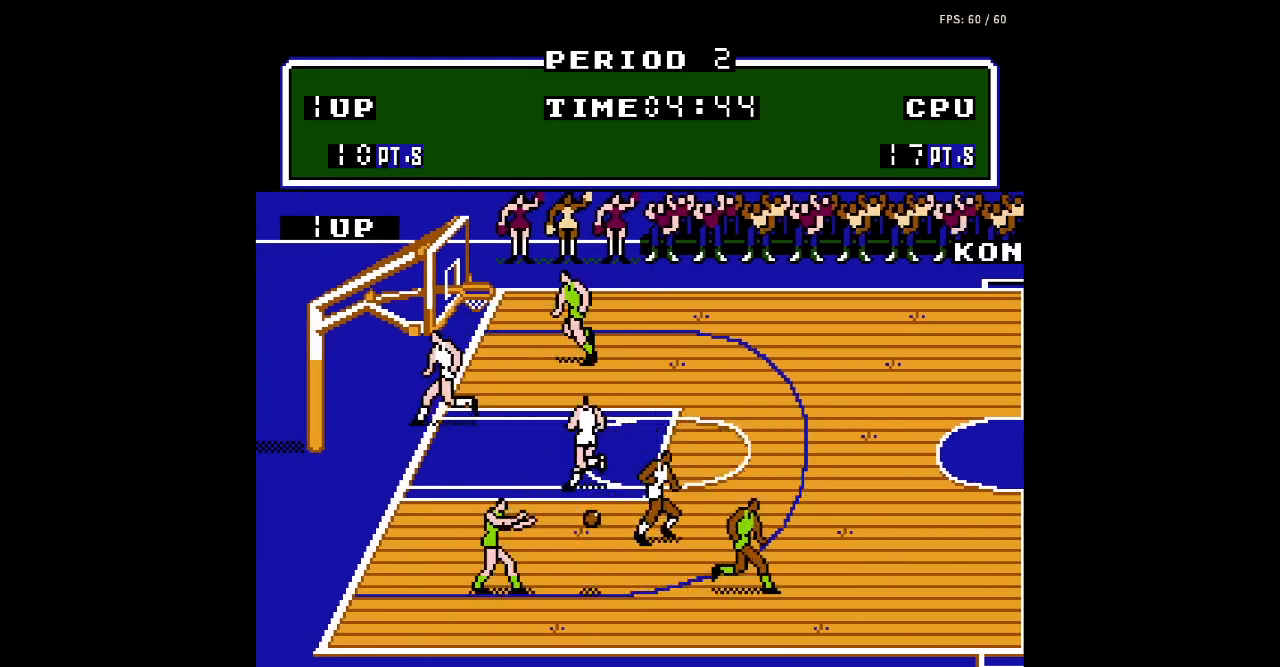
{"buttons": ["DPAD_DOWN", "DPAD_RIGHT"], "events": [[233, "DPAD_DOWN", "down"], [267, "DPAD_LEFT", "up"], [333, "DPAD_RIGHT", "down"]]}
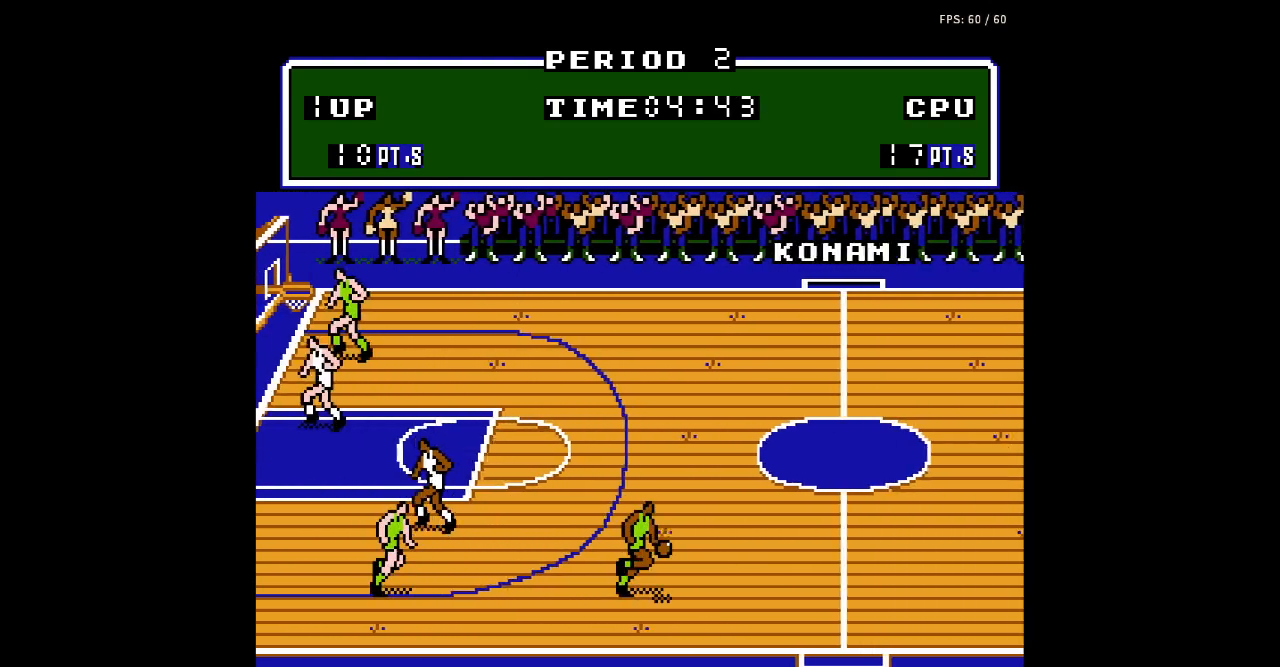
{"buttons": ["DPAD_UP", "DPAD_RIGHT"], "events": [[67, "DPAD_DOWN", "up"], [267, "DPAD_UP", "down"]]}
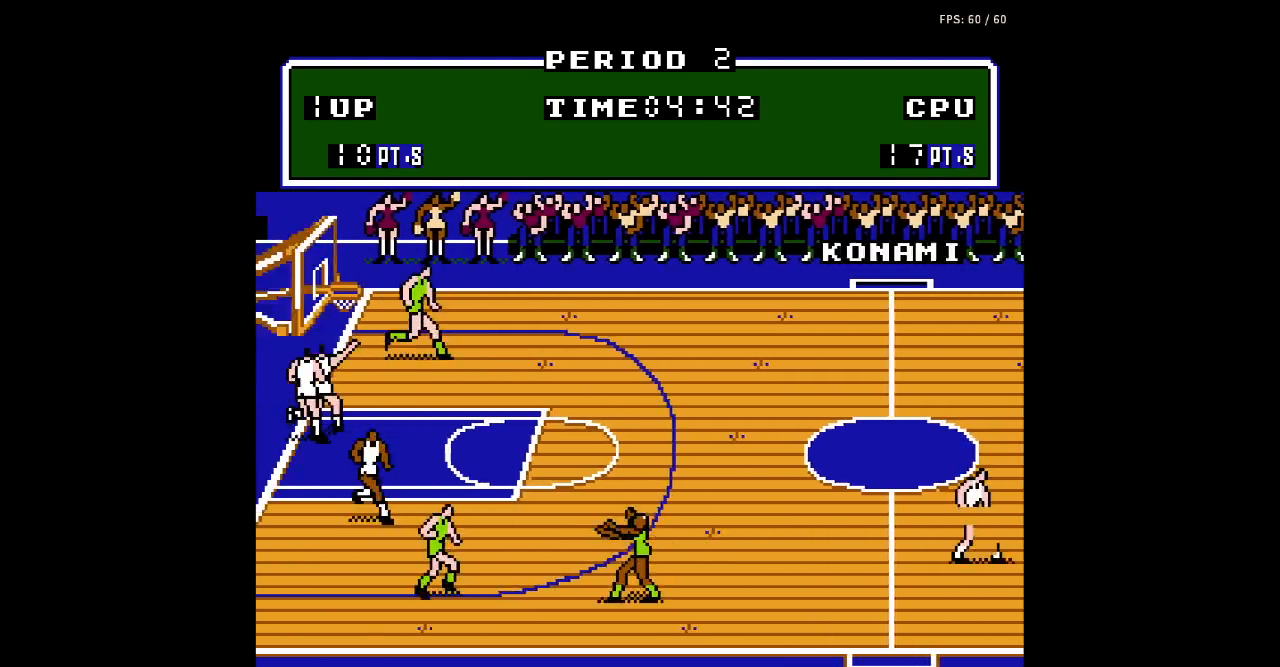
{"buttons": [], "events": [[33, "DPAD_UP", "up"], [67, "DPAD_RIGHT", "up"], [100, "DPAD_LEFT", "down"], [433, "DPAD_LEFT", "up"]]}
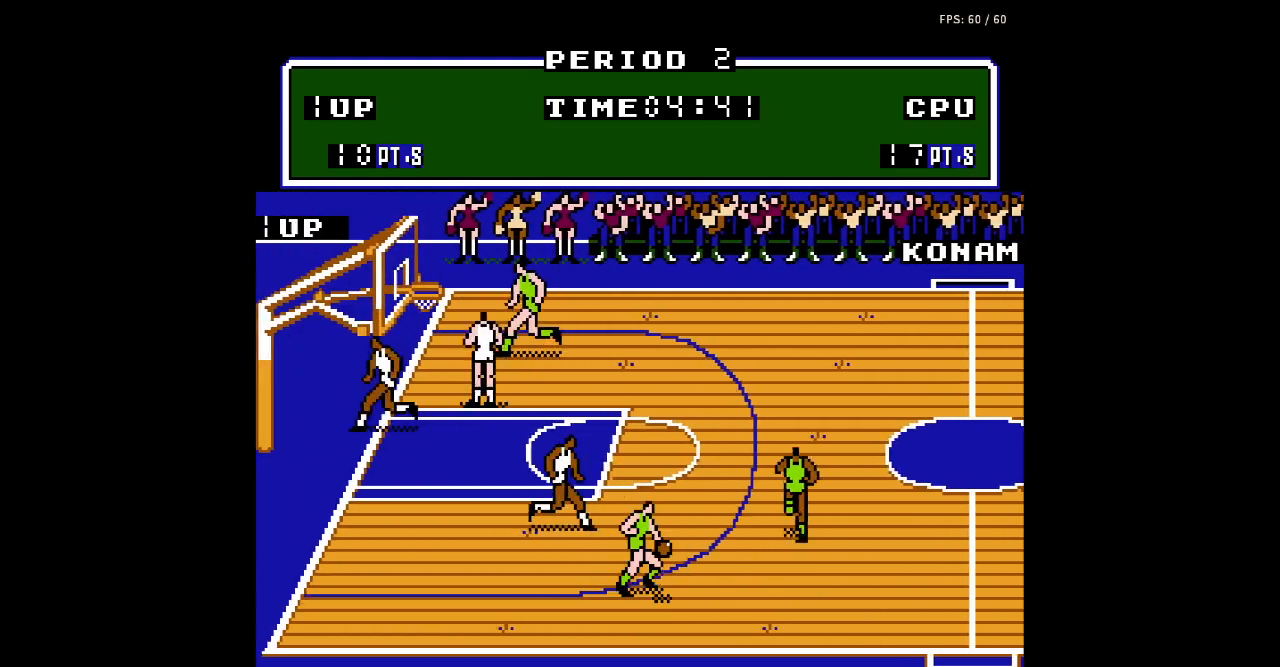
{"buttons": ["DPAD_DOWN", "DPAD_RIGHT"], "events": [[33, "DPAD_DOWN", "down"], [67, "DPAD_RIGHT", "down"]]}
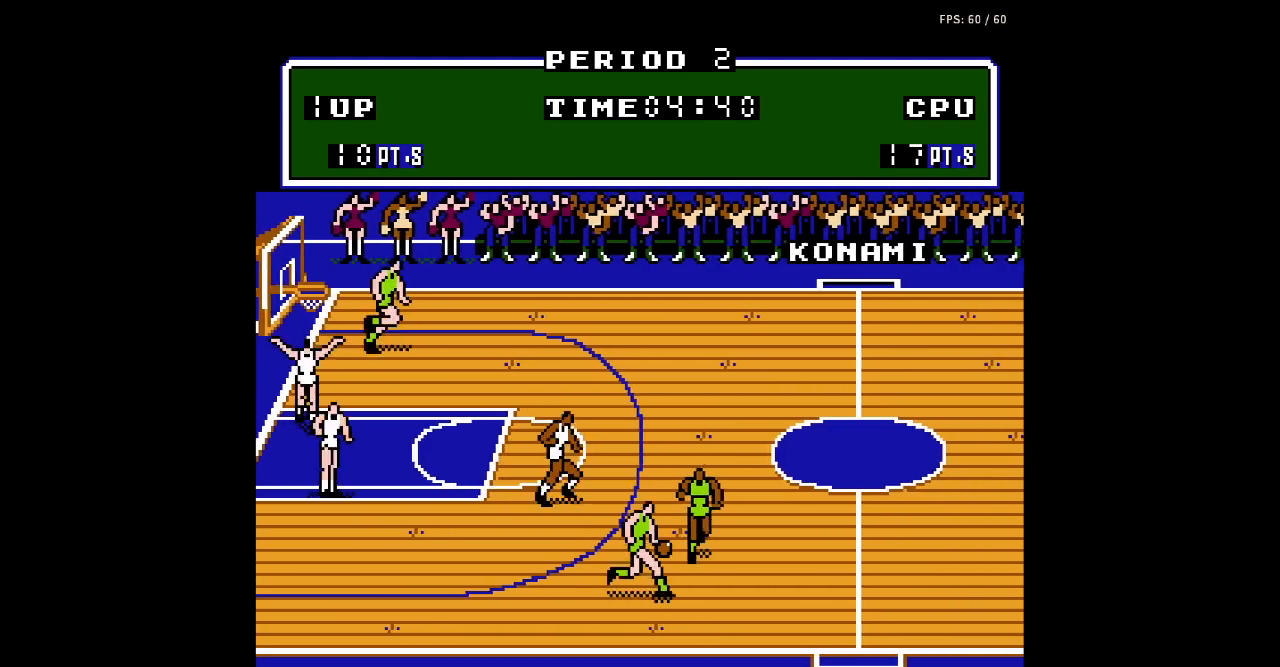
{"buttons": ["DPAD_RIGHT"], "events": [[100, "DPAD_RIGHT", "up"], [300, "DPAD_RIGHT", "down"], [367, "DPAD_DOWN", "up"]]}
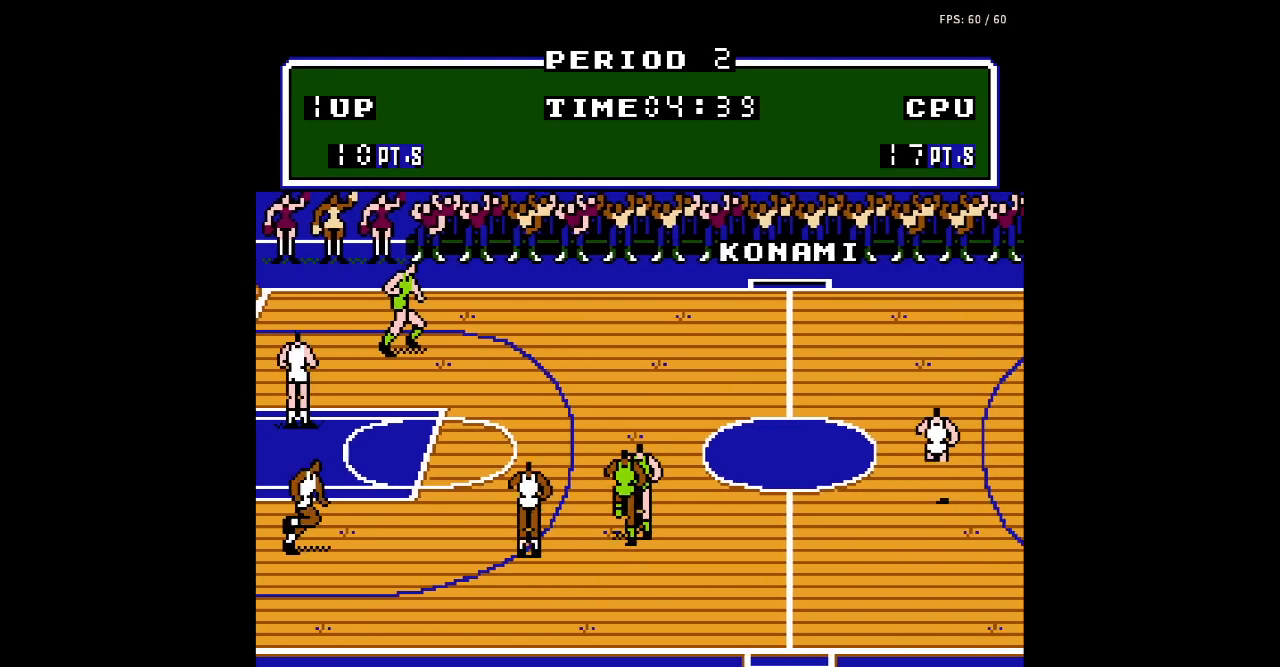
{"buttons": ["DPAD_UP", "DPAD_LEFT"], "events": [[400, "DPAD_RIGHT", "up"], [433, "DPAD_LEFT", "down"], [433, "DPAD_UP", "down"]]}
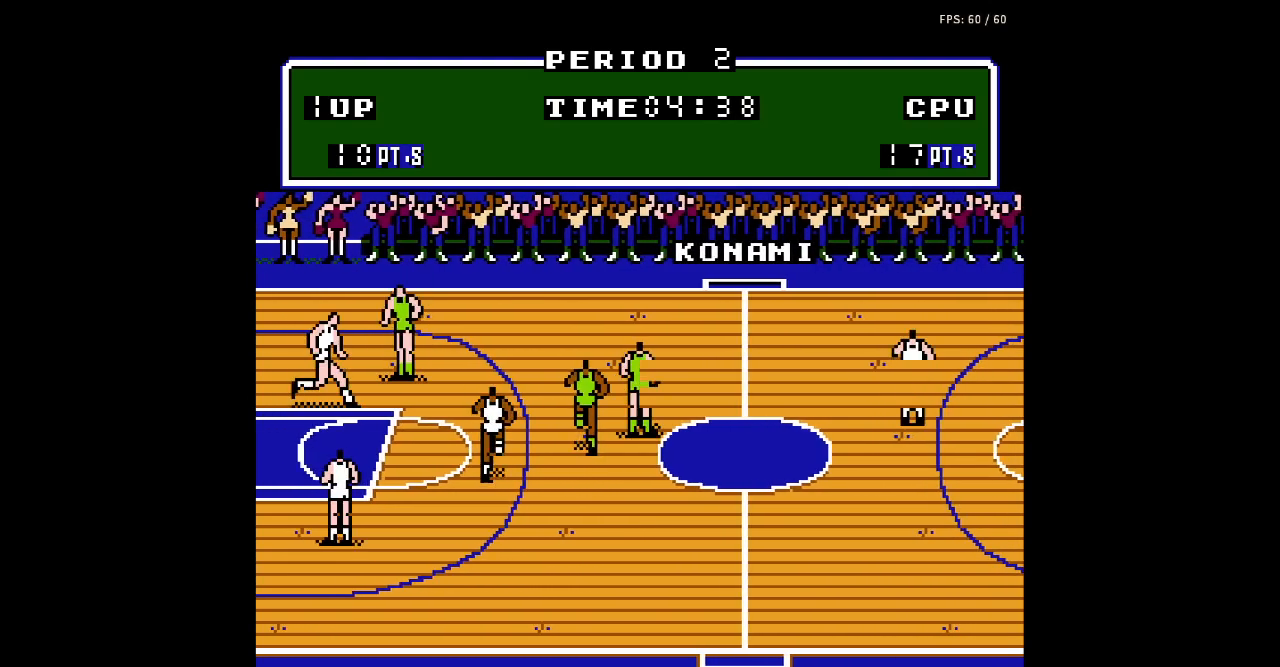
{"buttons": ["DPAD_RIGHT"], "events": [[133, "DPAD_UP", "up"], [300, "DPAD_DOWN", "down"], [367, "DPAD_LEFT", "up"], [467, "DPAD_RIGHT", "down"], [500, "DPAD_DOWN", "up"]]}
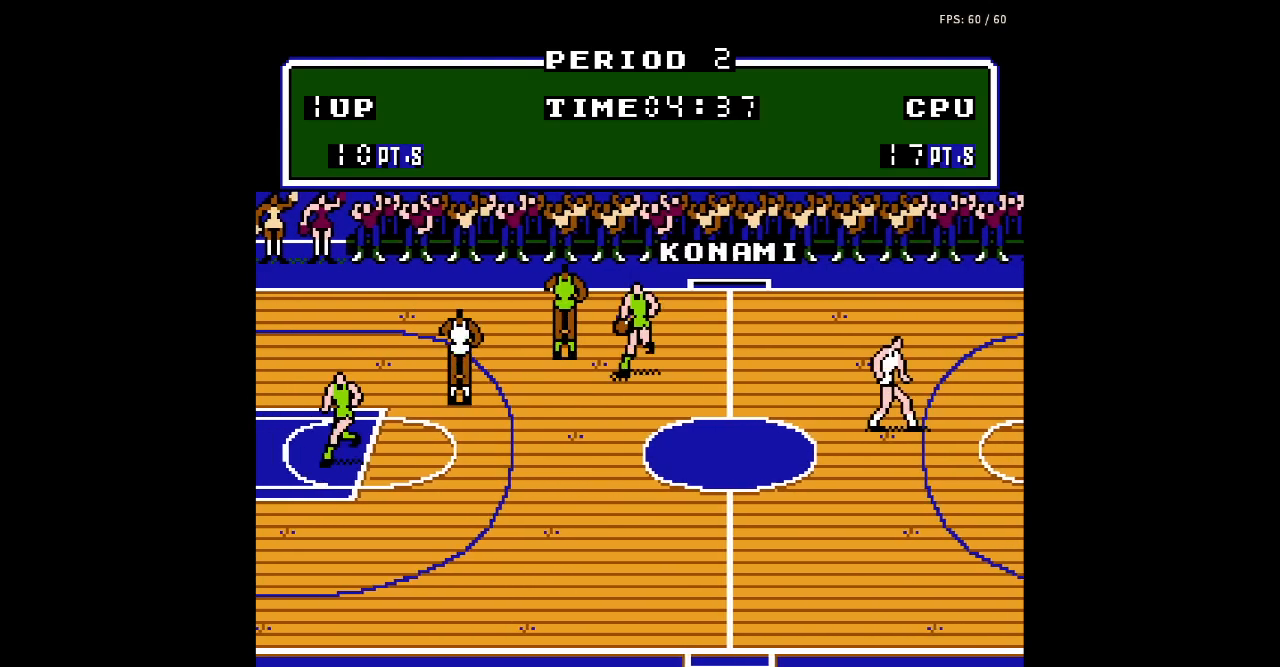
{"buttons": ["DPAD_DOWN", "DPAD_RIGHT"], "events": [[67, "DPAD_UP", "down"], [100, "DPAD_RIGHT", "up"], [167, "DPAD_LEFT", "down"], [200, "DPAD_UP", "up"], [300, "DPAD_DOWN", "down"], [333, "DPAD_LEFT", "up"], [433, "DPAD_RIGHT", "down"]]}
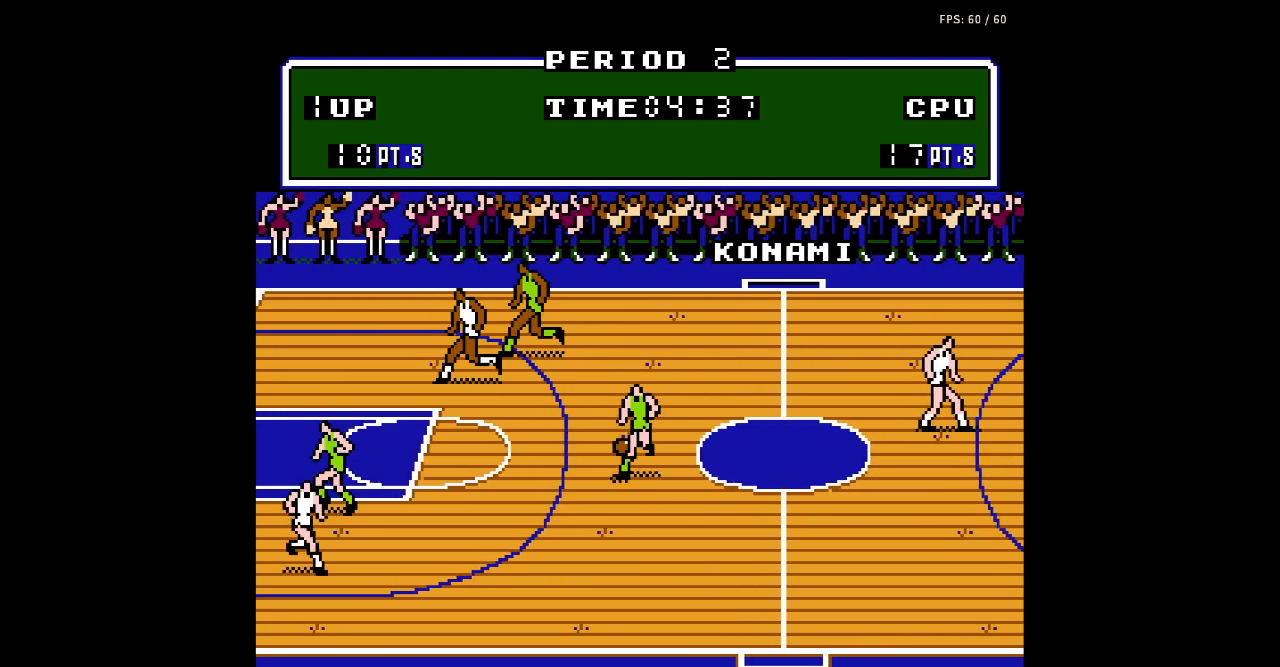
{"buttons": ["DPAD_DOWN", "DPAD_RIGHT"], "events": [[33, "DPAD_DOWN", "up"], [33, "DPAD_RIGHT", "up"], [67, "DPAD_LEFT", "down"], [100, "DPAD_UP", "down"], [167, "DPAD_UP", "up"], [333, "DPAD_DOWN", "down"], [433, "DPAD_LEFT", "up"], [500, "DPAD_RIGHT", "down"]]}
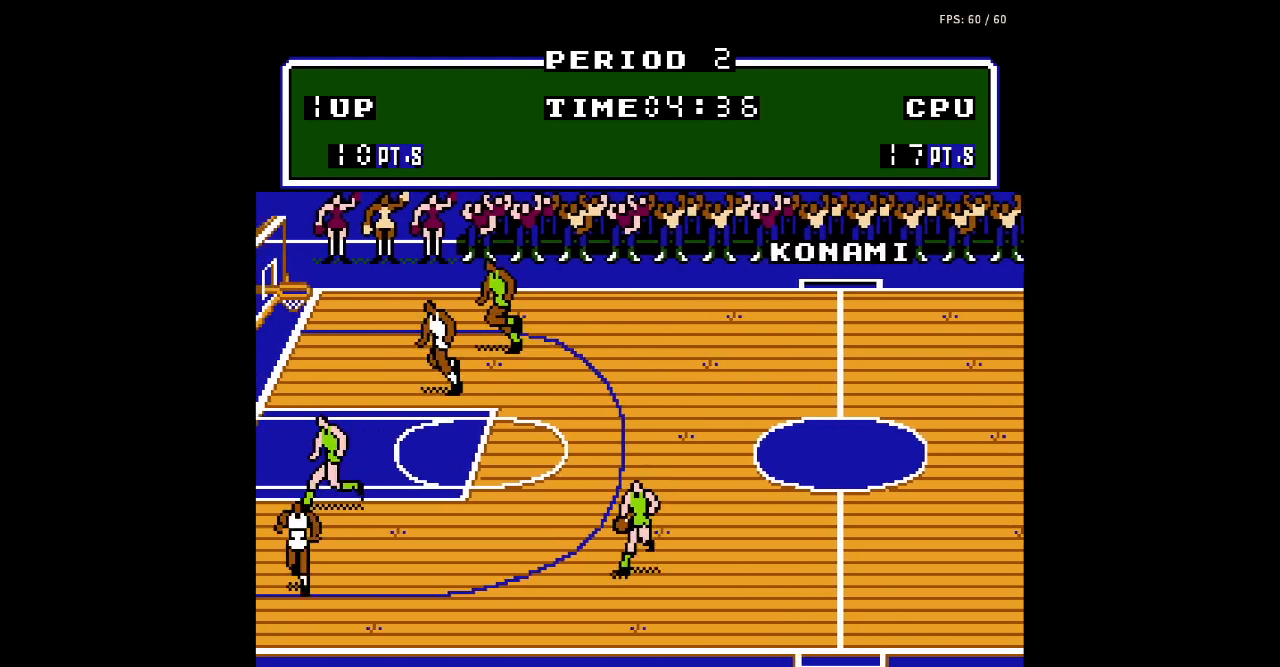
{"buttons": ["DPAD_RIGHT"], "events": [[67, "DPAD_DOWN", "up"]]}